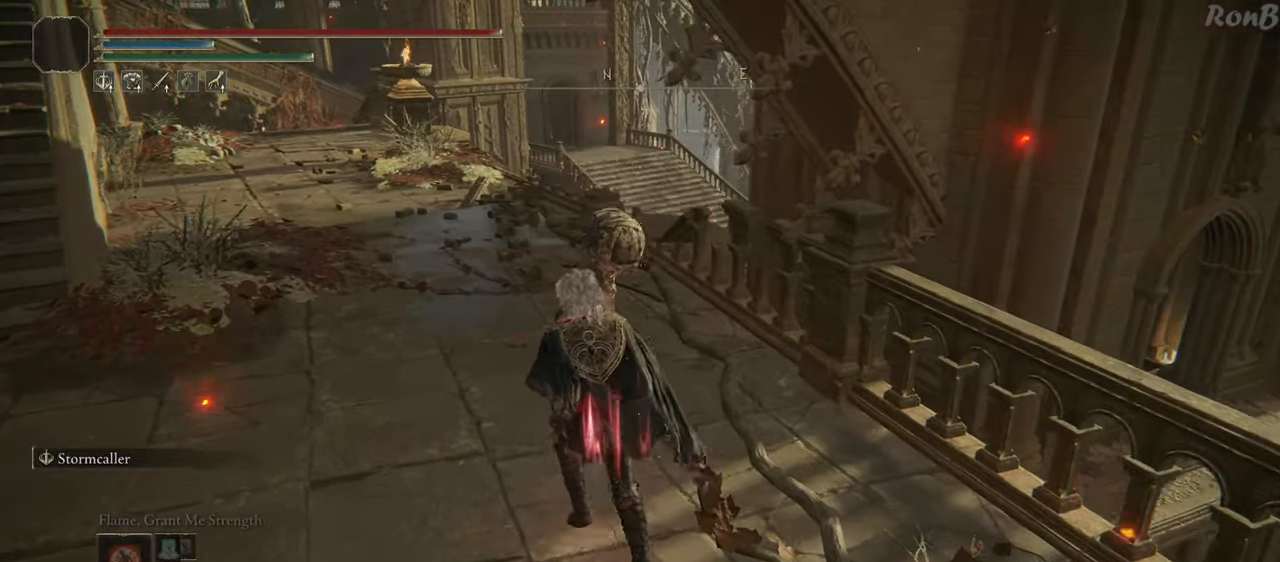
Gameplay with a controller (PlayStation layout); each line is a JSON object with the inputs held at the frame after it. "events" lists button and stick changes between this image and that frame as [ms after this image, input, new state], when the widget could be followed in between. Not read: R2.
{"buttons": ["R1"], "left_stick": "up-left", "right_stick": "right", "events": [[50, "right_stick", "right"]]}
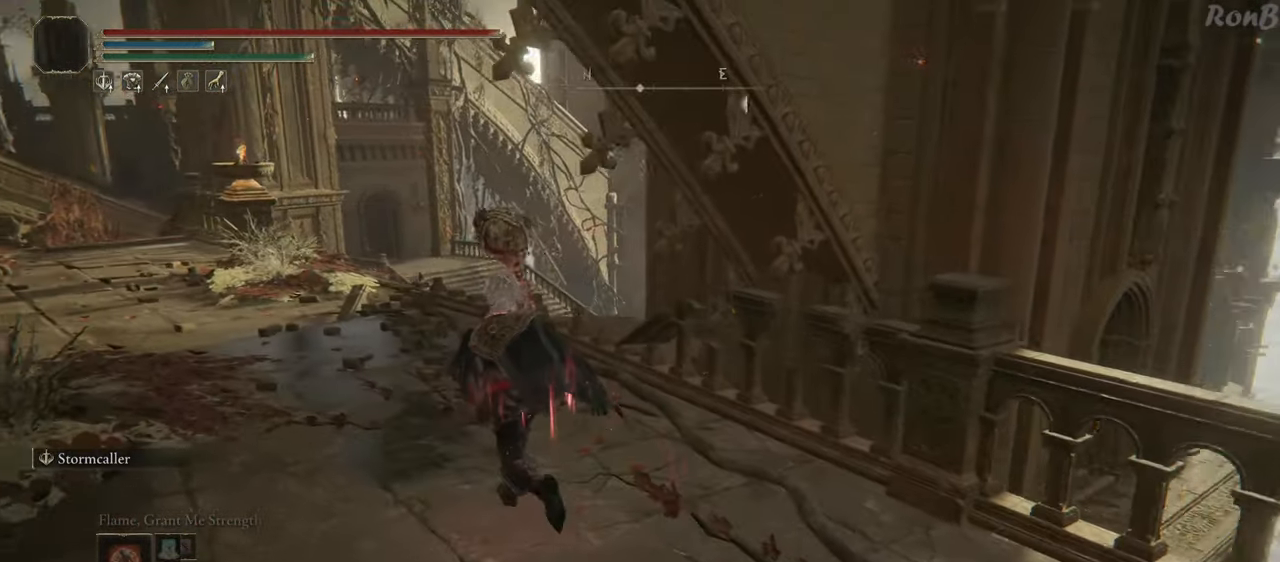
{"buttons": ["R1"], "left_stick": "up", "right_stick": "down-right", "events": [[17, "right_stick", "down-right"], [417, "left_stick", "up"]]}
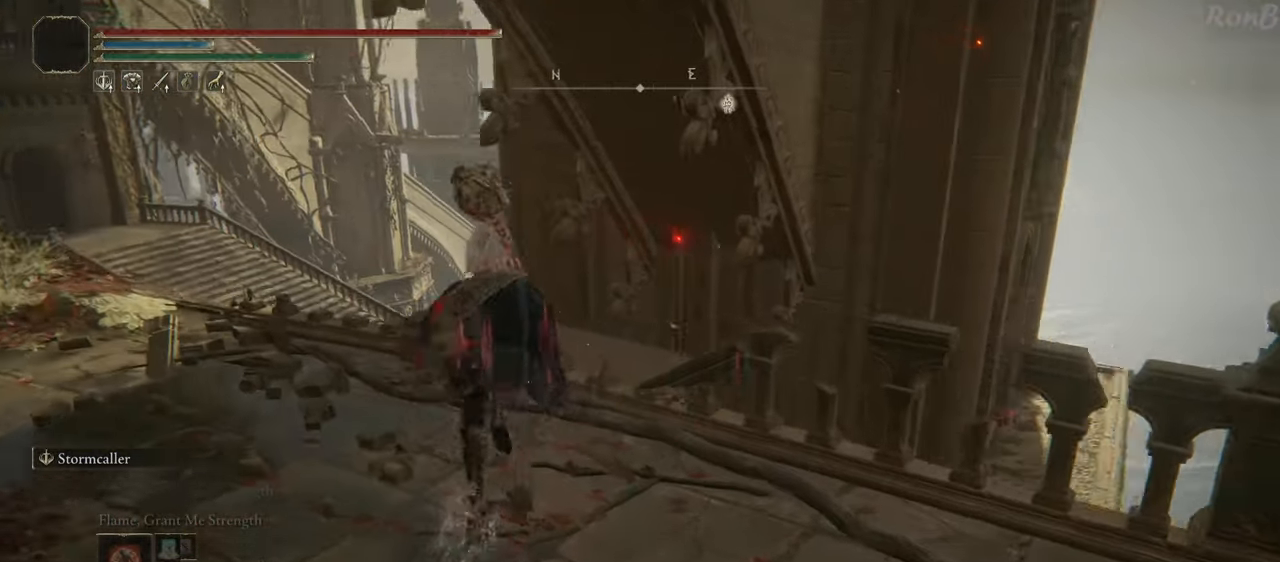
{"buttons": [], "left_stick": "up-right", "right_stick": "down-right", "events": [[150, "left_stick", "up-right"], [300, "L2", "down"], [450, "L2", "up"], [450, "R1", "up"]]}
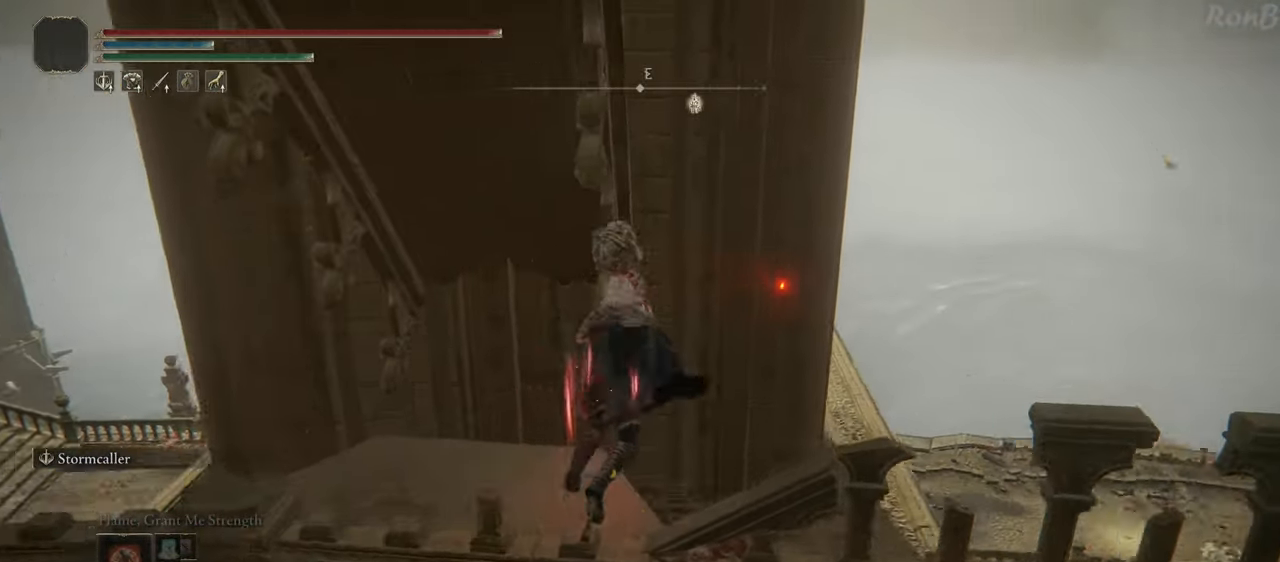
{"buttons": [], "left_stick": "up", "right_stick": "down", "events": [[167, "right_stick", "down"], [217, "left_stick", "up"]]}
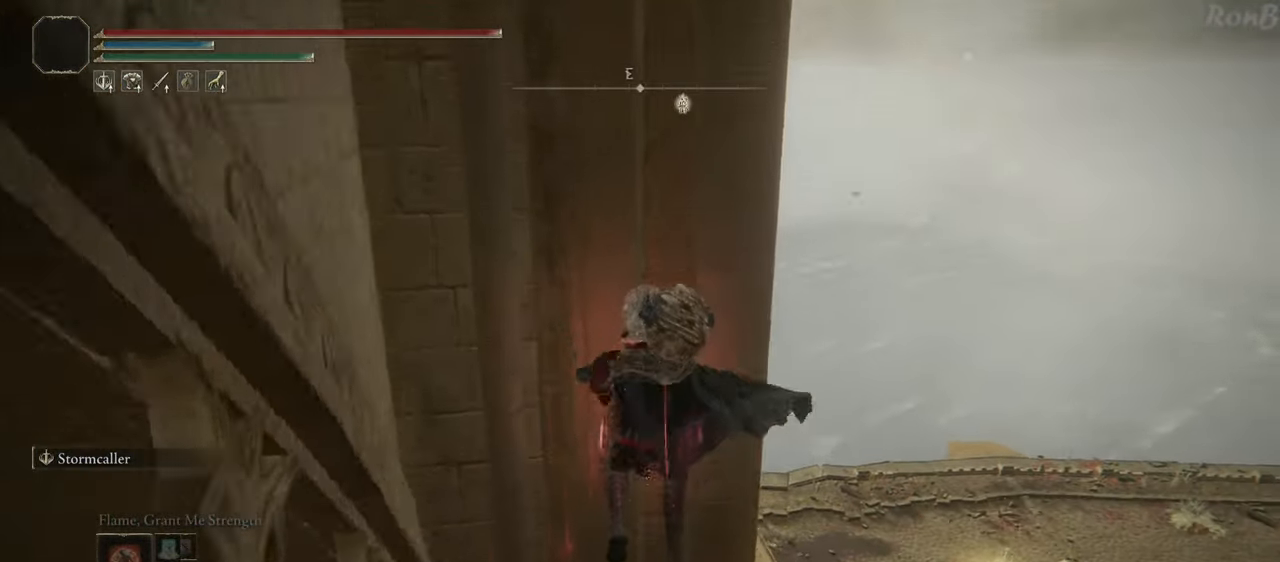
{"buttons": [], "left_stick": "up-right", "right_stick": "center", "events": [[167, "right_stick", "center"], [333, "left_stick", "up-right"]]}
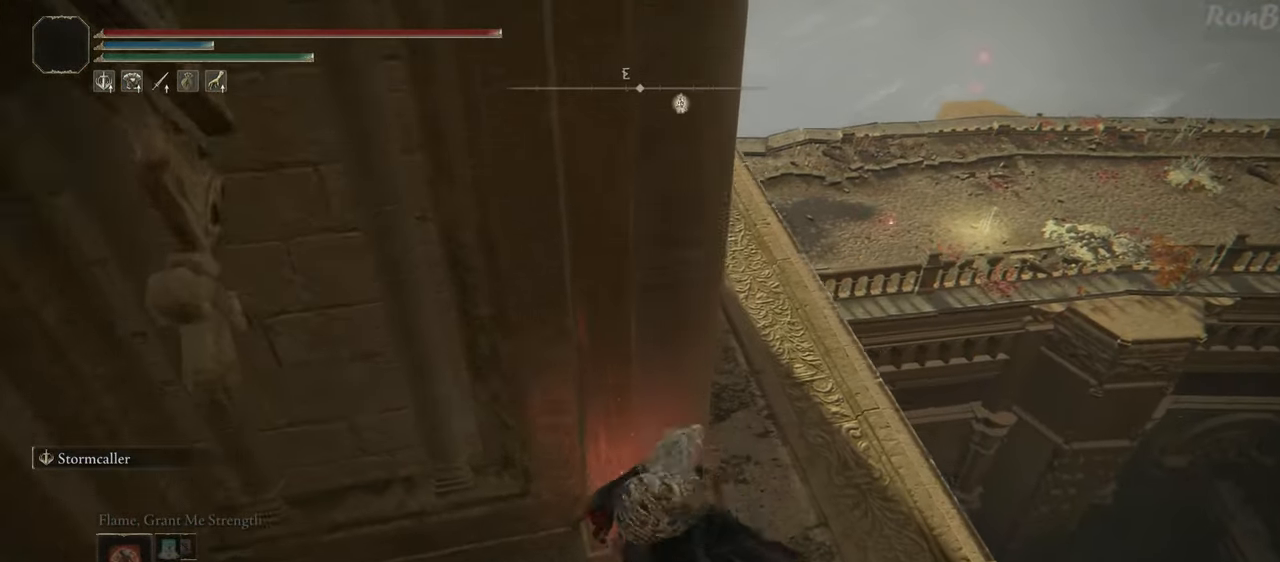
{"buttons": ["TRIANGLE", "DPAD_LEFT"], "left_stick": "center", "right_stick": "center", "events": [[233, "TRIANGLE", "down"], [250, "left_stick", "center"], [450, "DPAD_LEFT", "down"]]}
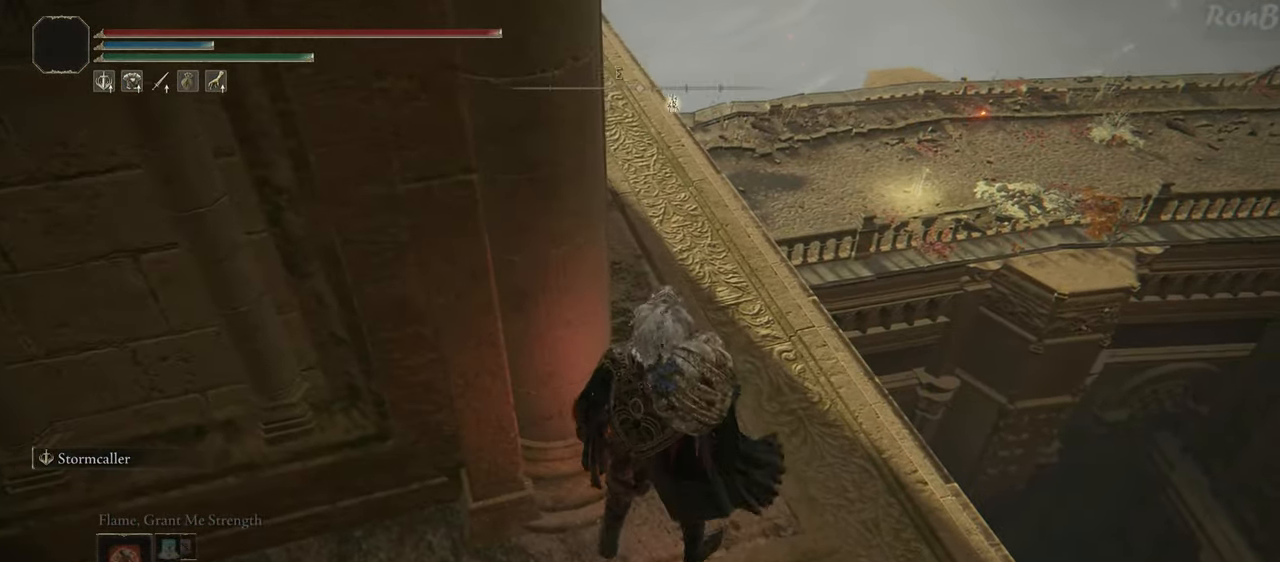
{"buttons": [], "left_stick": "up-right", "right_stick": "up-left", "events": [[67, "DPAD_LEFT", "up"], [100, "TRIANGLE", "up"], [333, "left_stick", "right"], [333, "right_stick", "up-left"], [450, "left_stick", "up-right"]]}
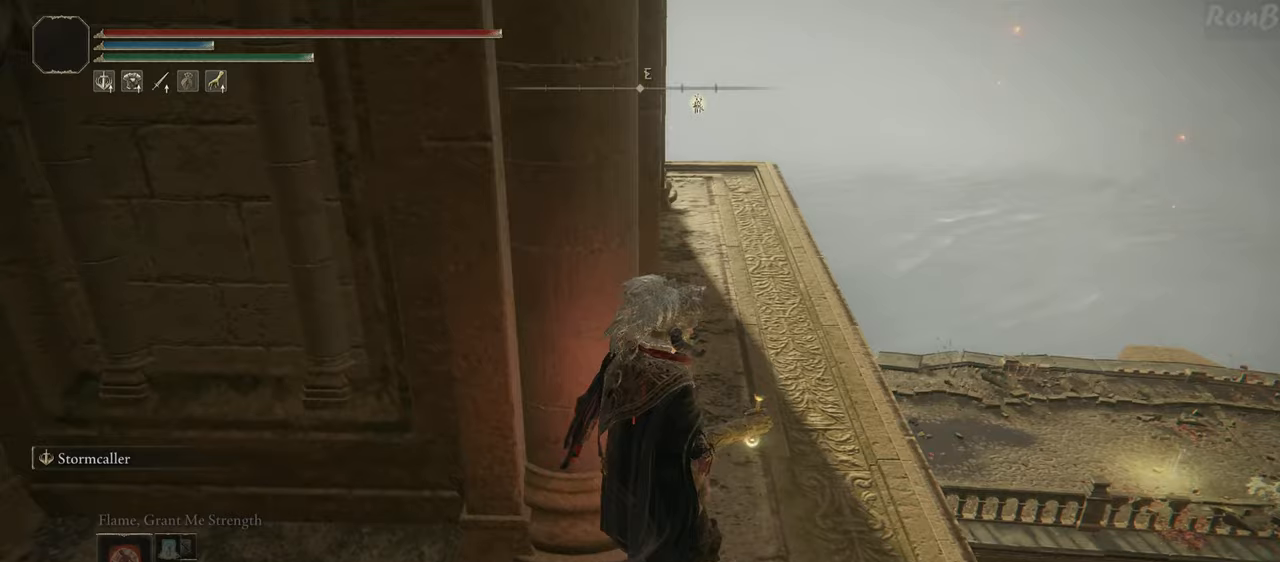
{"buttons": [], "left_stick": "up", "right_stick": "center", "events": [[67, "right_stick", "center"], [283, "right_stick", "up-left"], [417, "right_stick", "center"], [433, "left_stick", "up"]]}
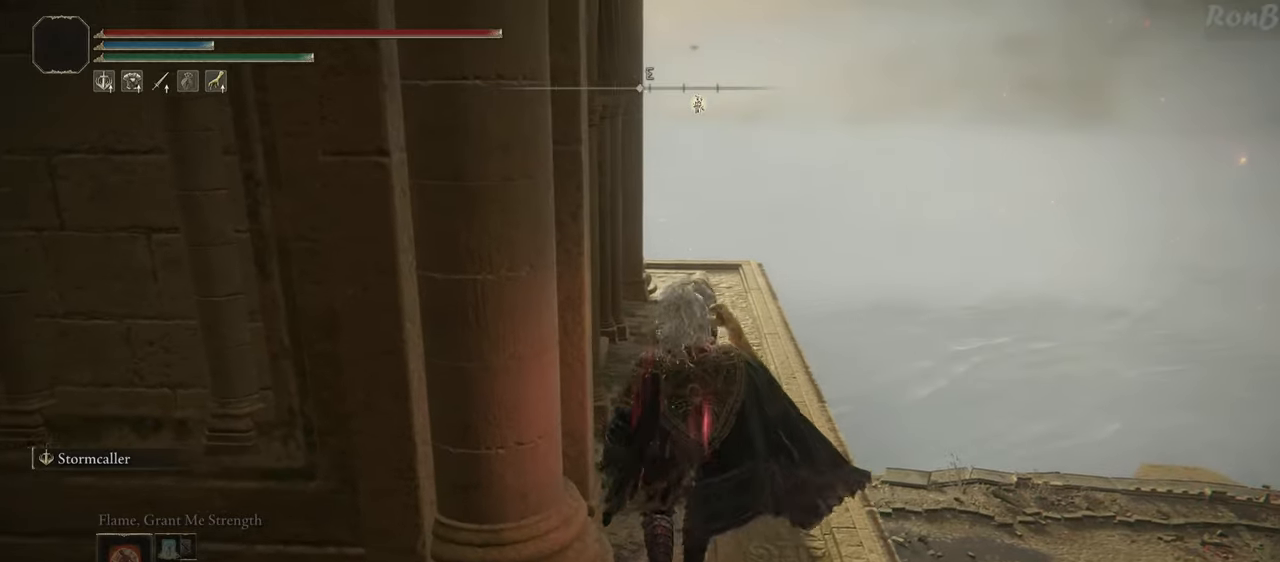
{"buttons": [], "left_stick": "center", "right_stick": "down", "events": [[133, "right_stick", "down"], [233, "left_stick", "center"], [300, "right_stick", "down-left"], [467, "right_stick", "down"]]}
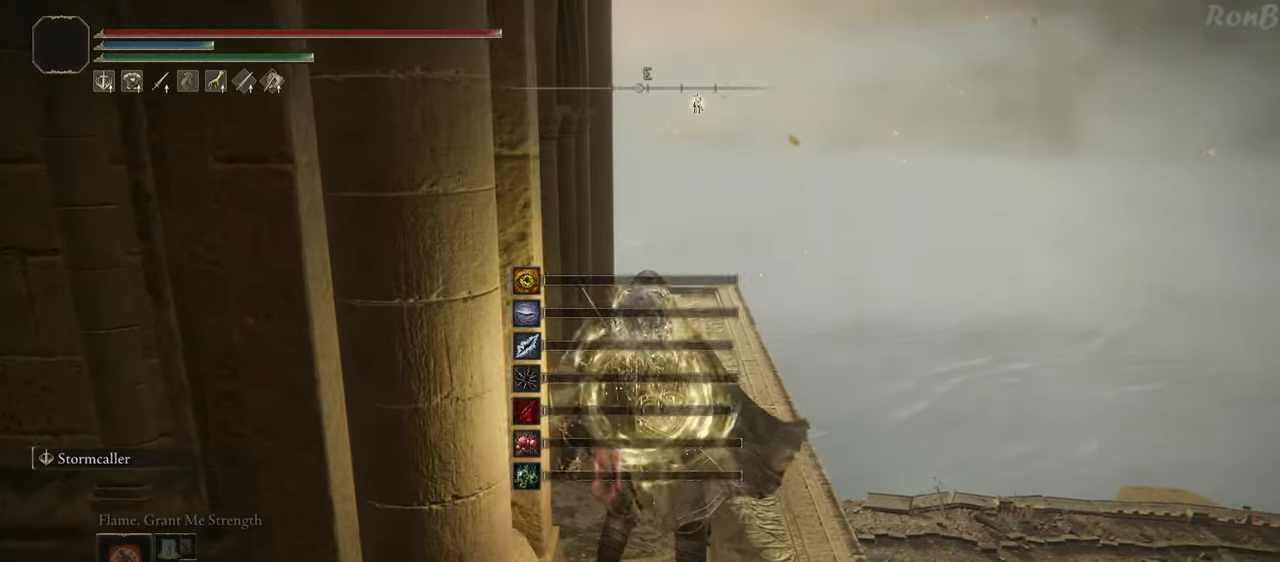
{"buttons": [], "left_stick": "center", "right_stick": "center", "events": [[400, "right_stick", "center"]]}
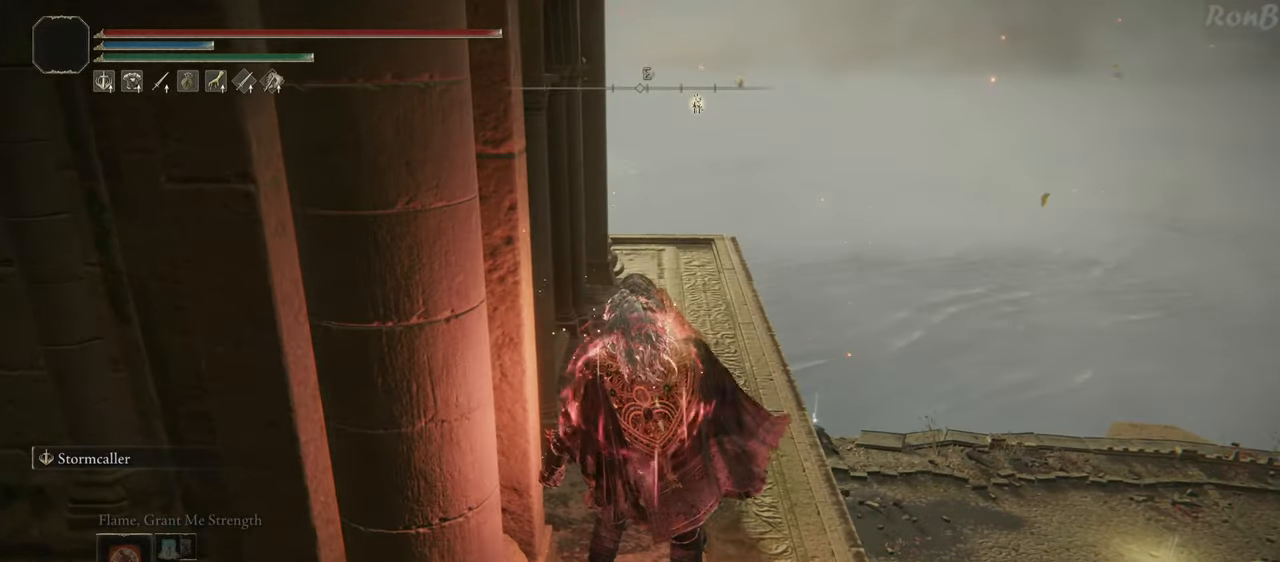
{"buttons": [], "left_stick": "center", "right_stick": "center", "events": [[83, "DPAD_RIGHT", "down"], [200, "DPAD_RIGHT", "up"]]}
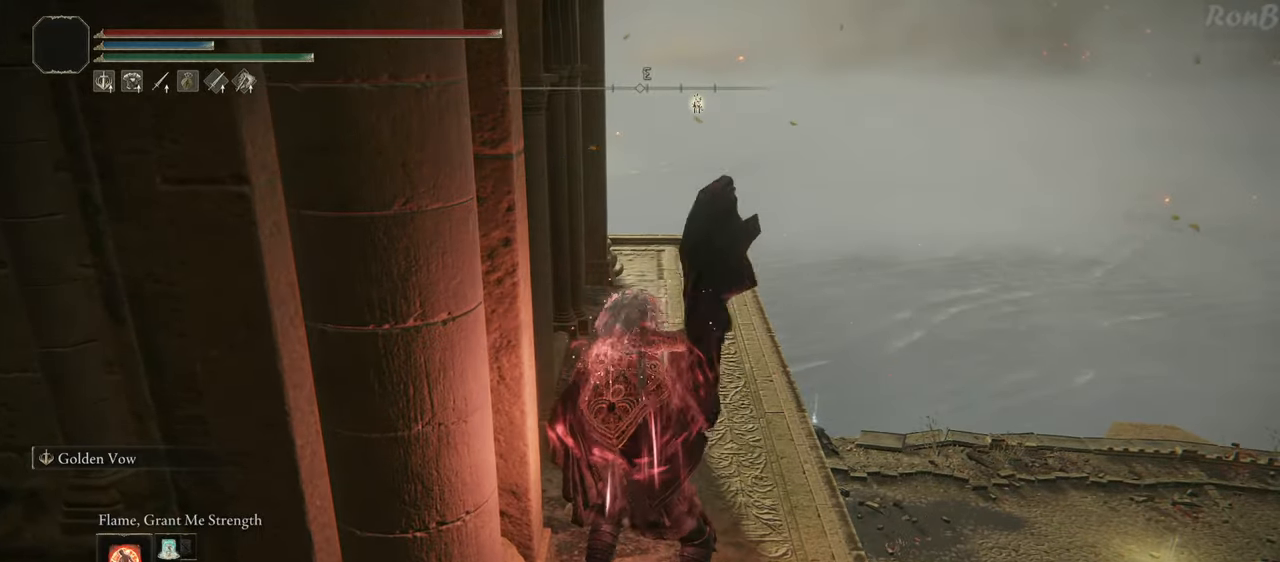
{"buttons": [], "left_stick": "center", "right_stick": "center", "events": [[217, "L3", "down"], [350, "L3", "up"]]}
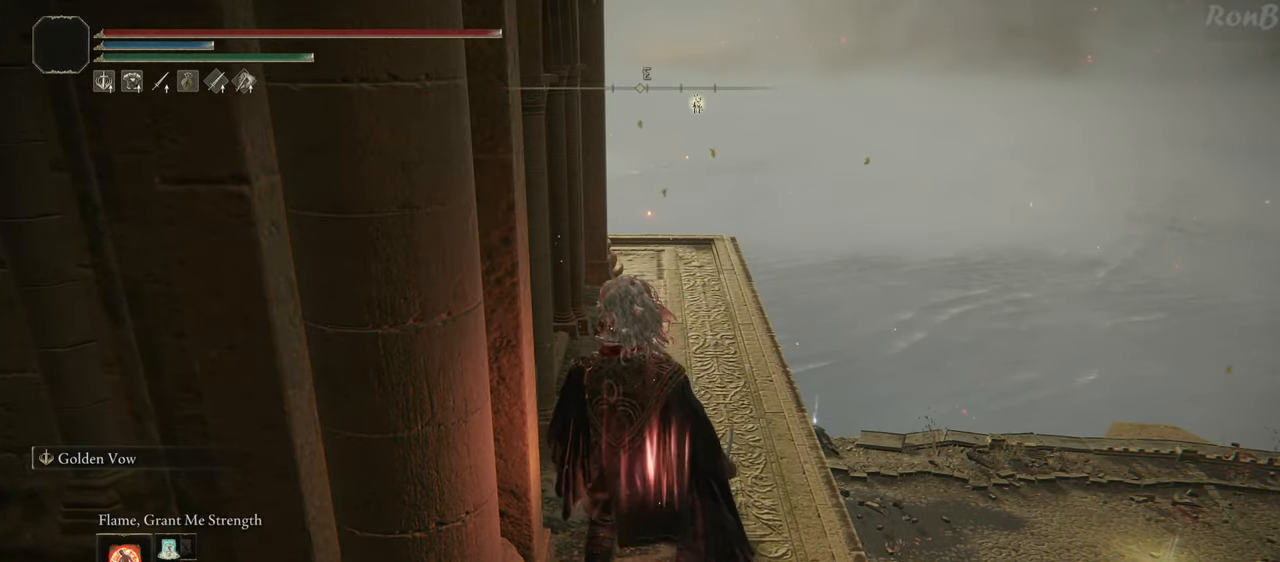
{"buttons": [], "left_stick": "up", "right_stick": "center", "events": [[217, "left_stick", "up"]]}
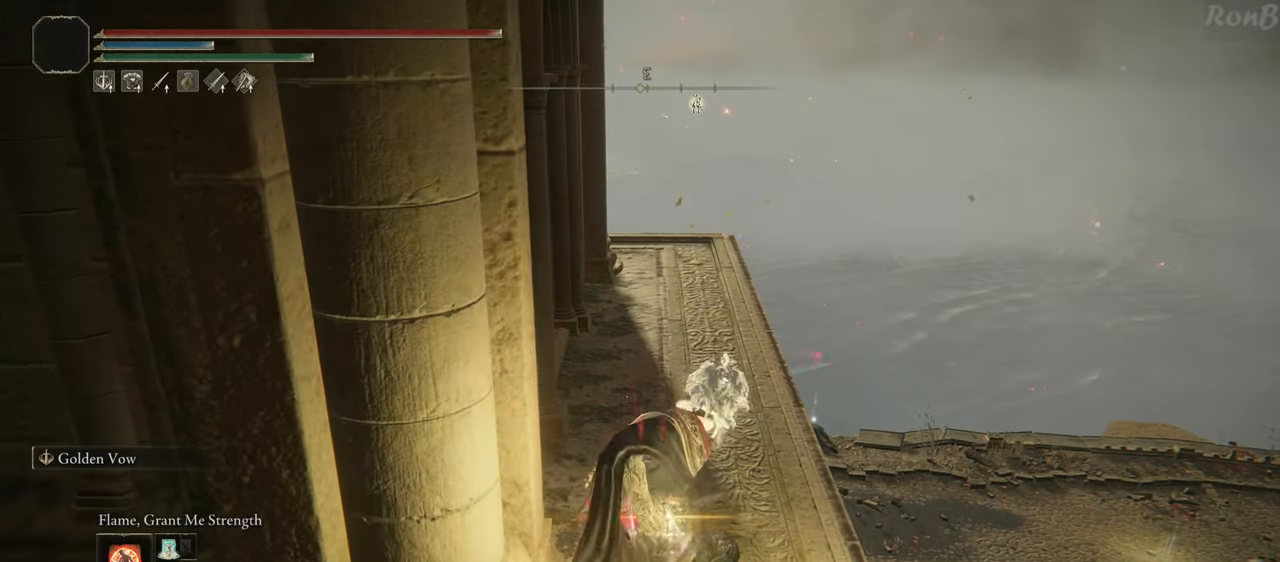
{"buttons": [], "left_stick": "center", "right_stick": "center", "events": [[200, "right_stick", "down"], [350, "right_stick", "center"], [467, "left_stick", "center"]]}
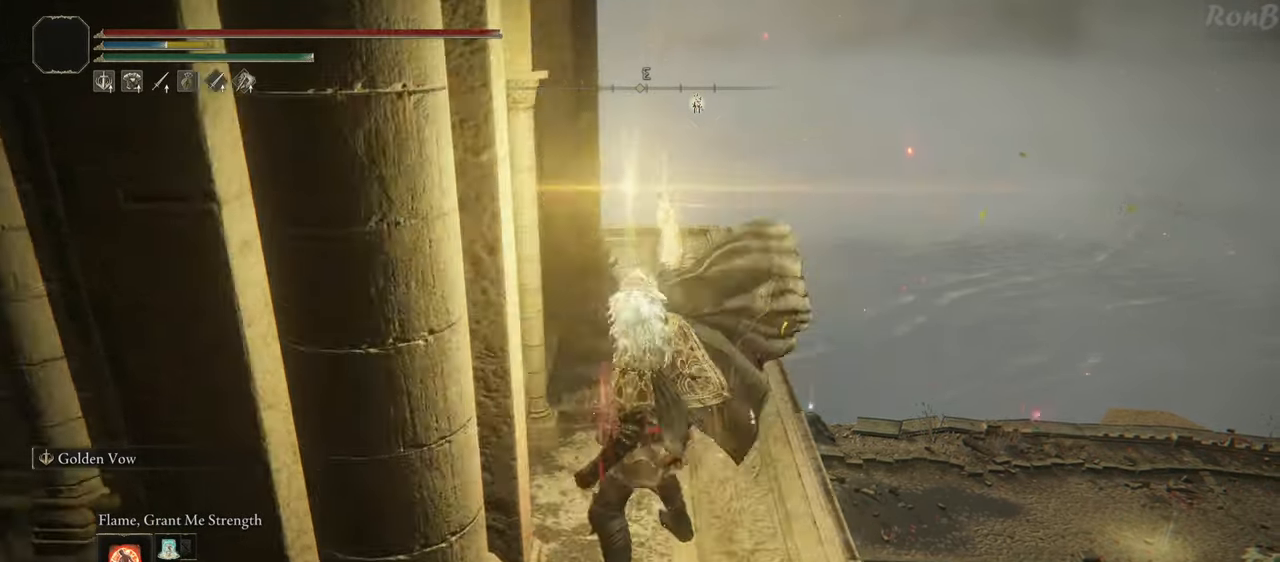
{"buttons": [], "left_stick": "center", "right_stick": "center", "events": []}
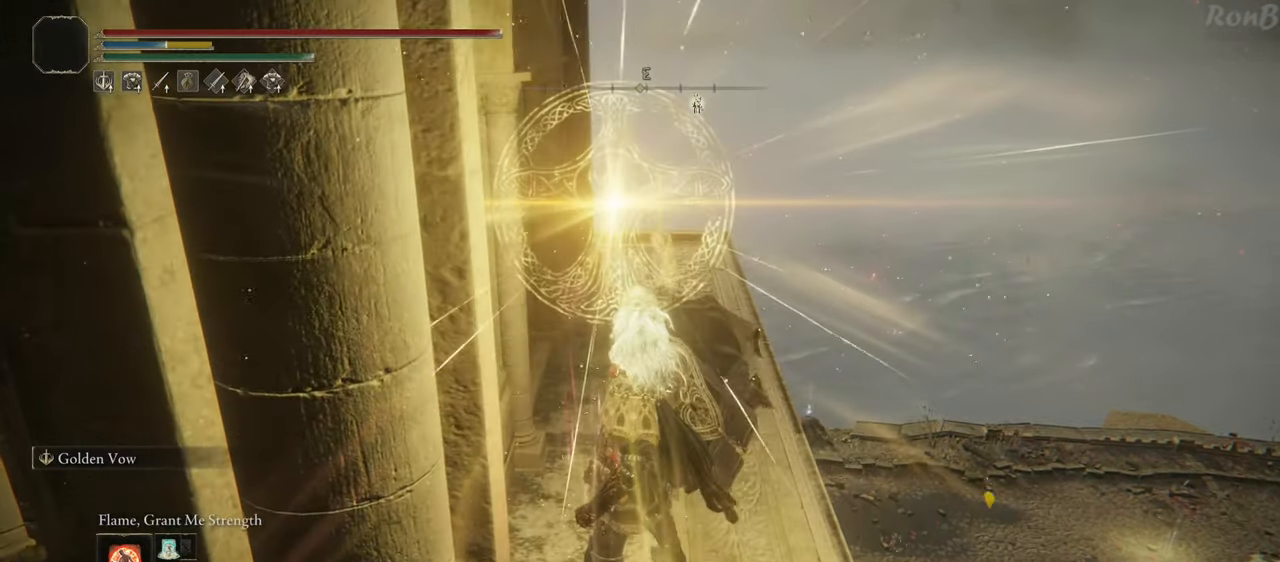
{"buttons": [], "left_stick": "center", "right_stick": "center", "events": [[333, "L1", "down"], [433, "L1", "up"]]}
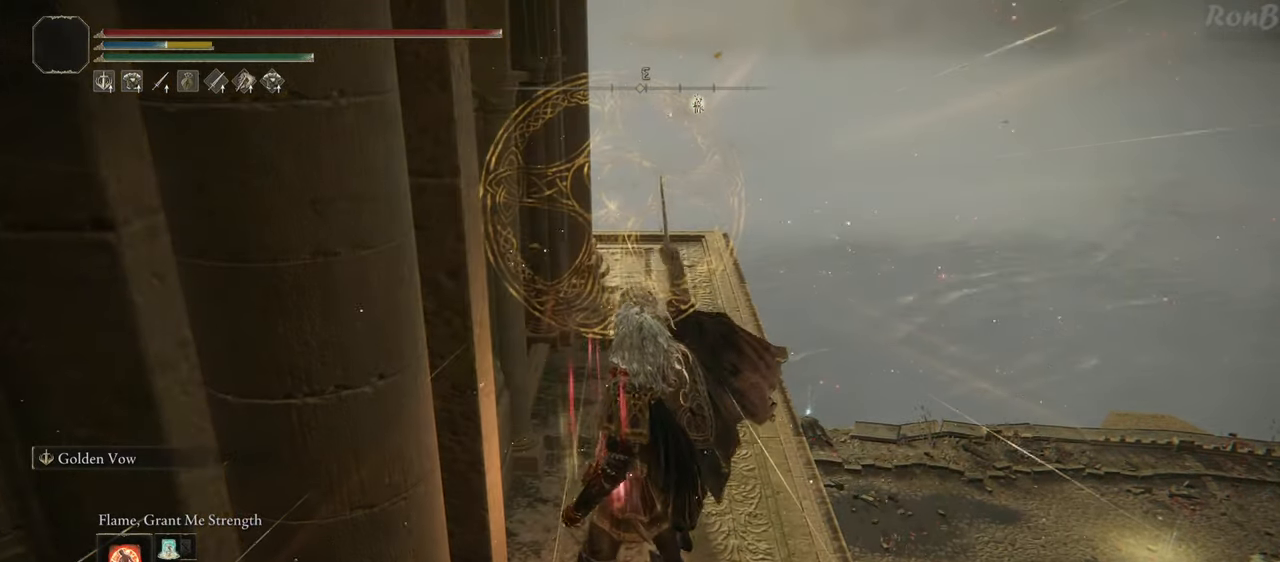
{"buttons": [], "left_stick": "center", "right_stick": "center", "events": [[33, "L1", "down"], [133, "L1", "up"], [217, "L1", "down"], [317, "L1", "up"]]}
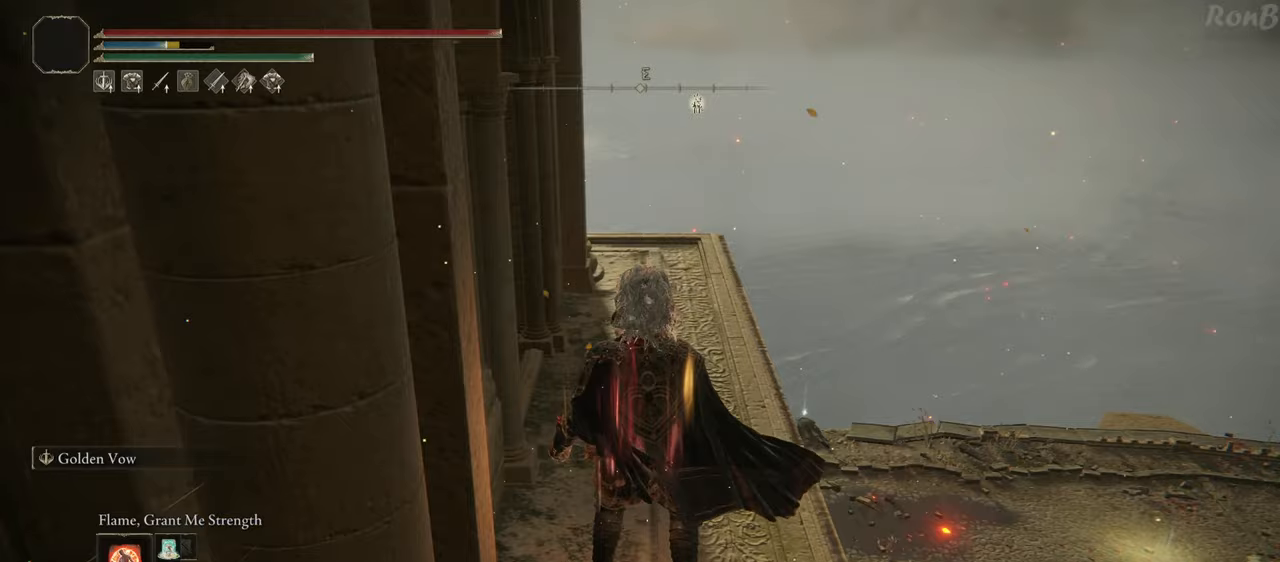
{"buttons": [], "left_stick": "center", "right_stick": "center", "events": [[33, "right_stick", "down-left"], [283, "right_stick", "center"]]}
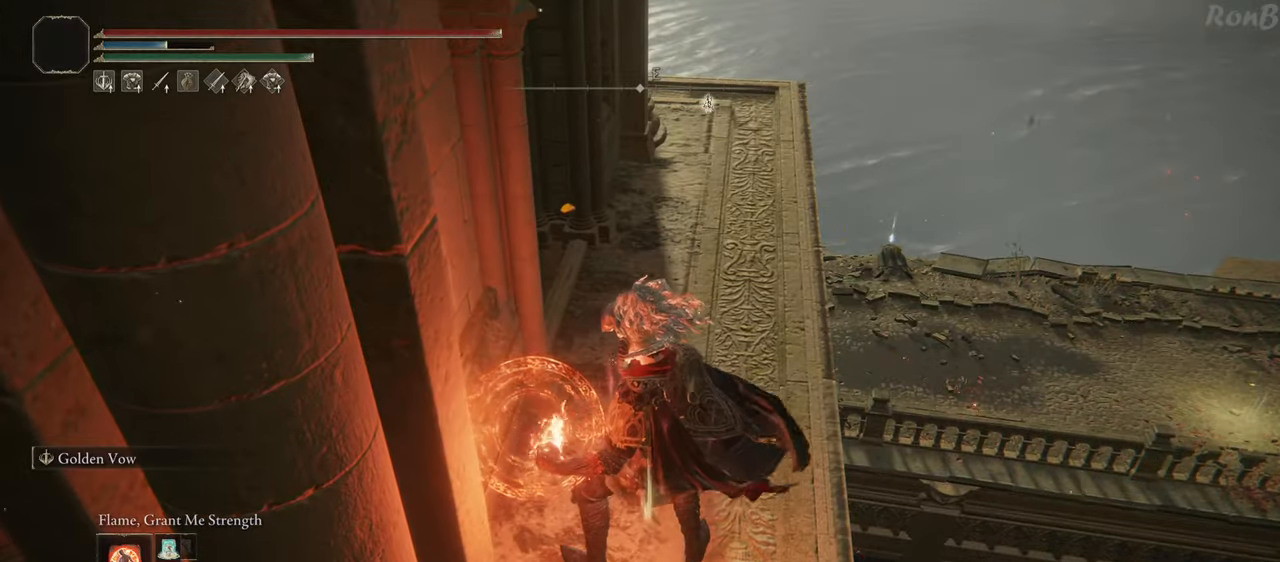
{"buttons": [], "left_stick": "center", "right_stick": "center", "events": []}
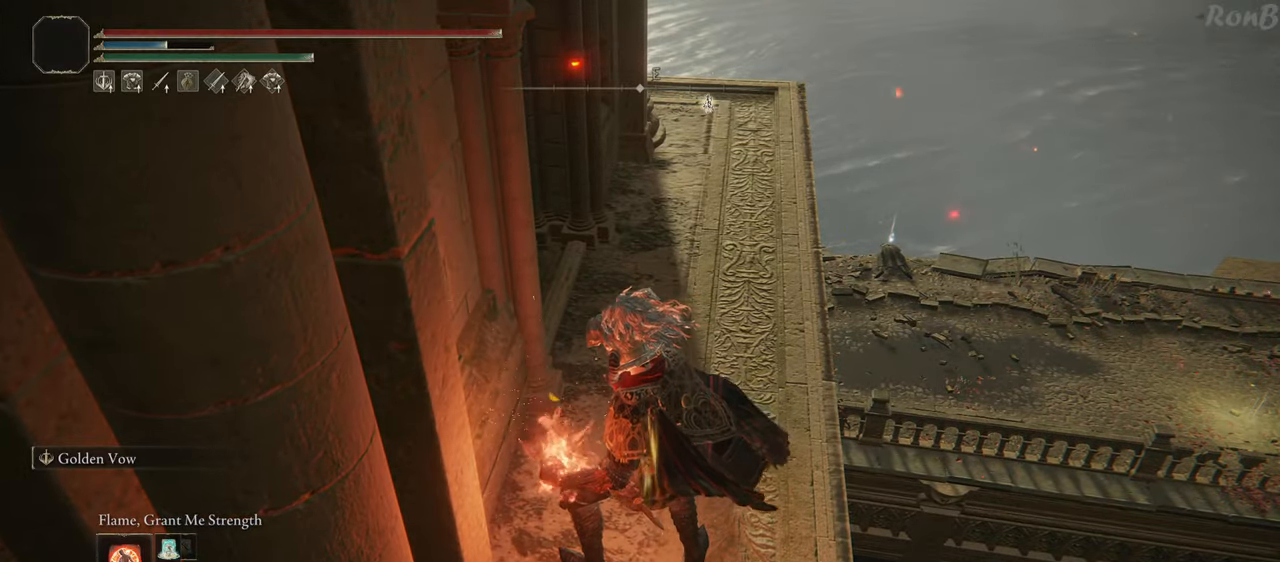
{"buttons": [], "left_stick": "center", "right_stick": "center", "events": []}
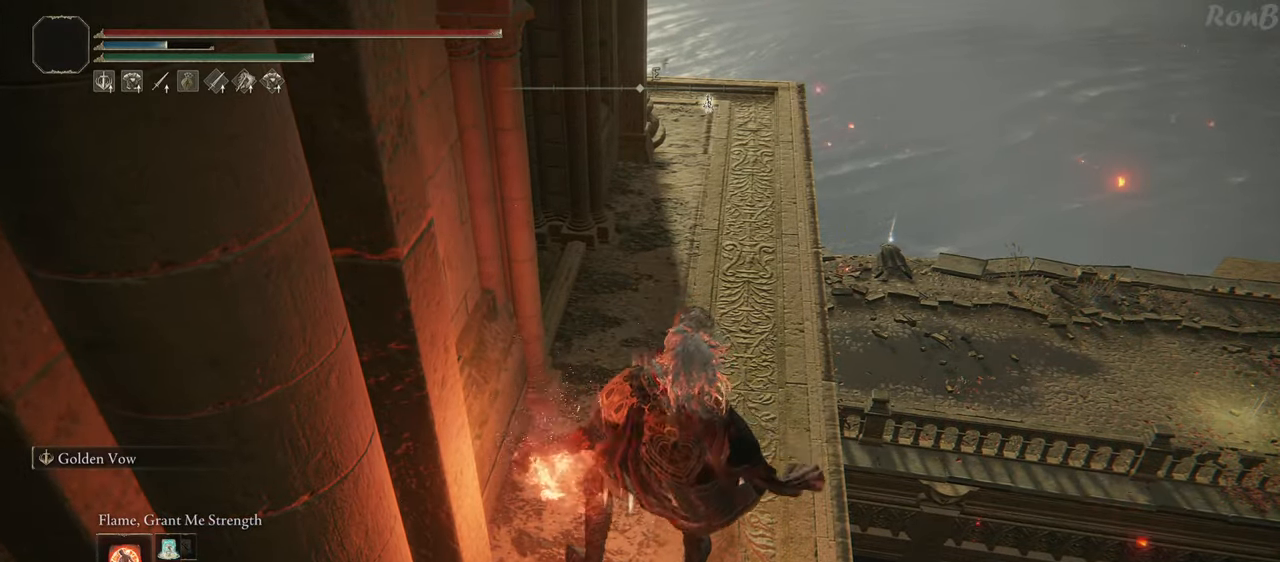
{"buttons": [], "left_stick": "center", "right_stick": "center", "events": []}
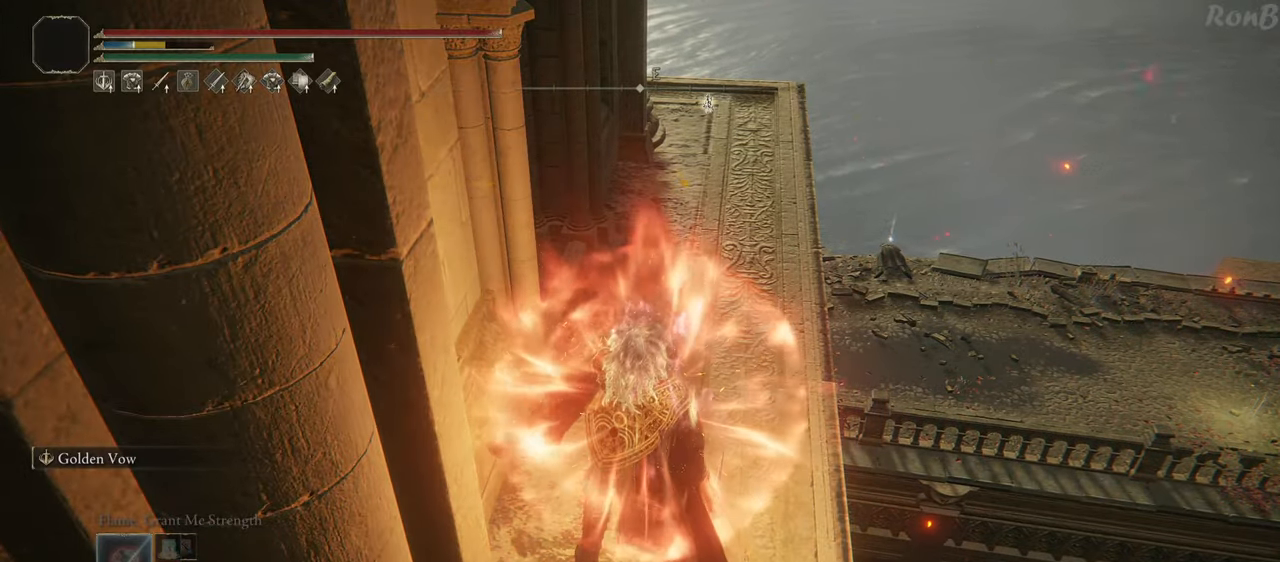
{"buttons": [], "left_stick": "center", "right_stick": "center", "events": [[200, "DPAD_RIGHT", "down"], [283, "DPAD_RIGHT", "up"]]}
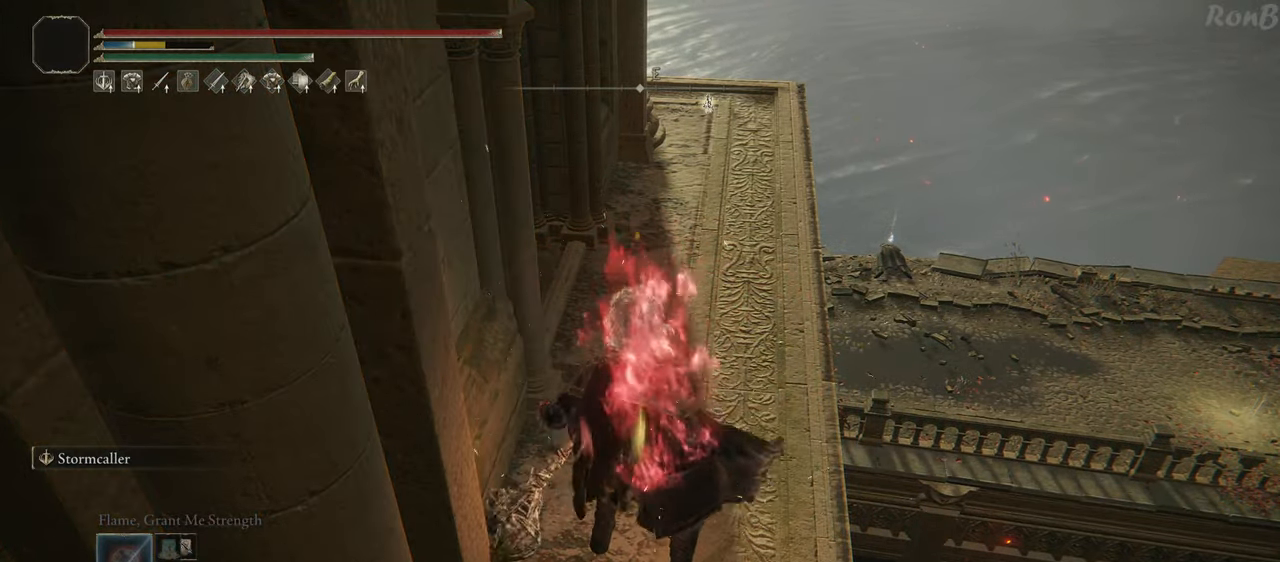
{"buttons": ["TRIANGLE"], "left_stick": "center", "right_stick": "center", "events": [[283, "TRIANGLE", "down"]]}
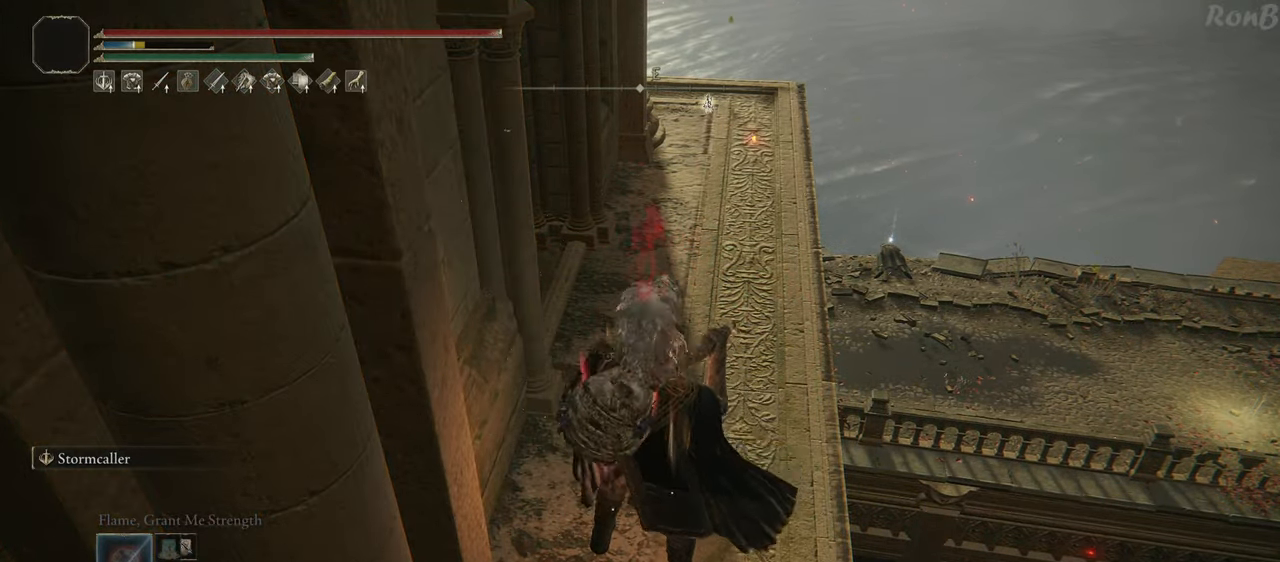
{"buttons": ["R1"], "left_stick": "up", "right_stick": "center", "events": [[67, "TRIANGLE", "up"], [167, "left_stick", "up"], [233, "R1", "down"]]}
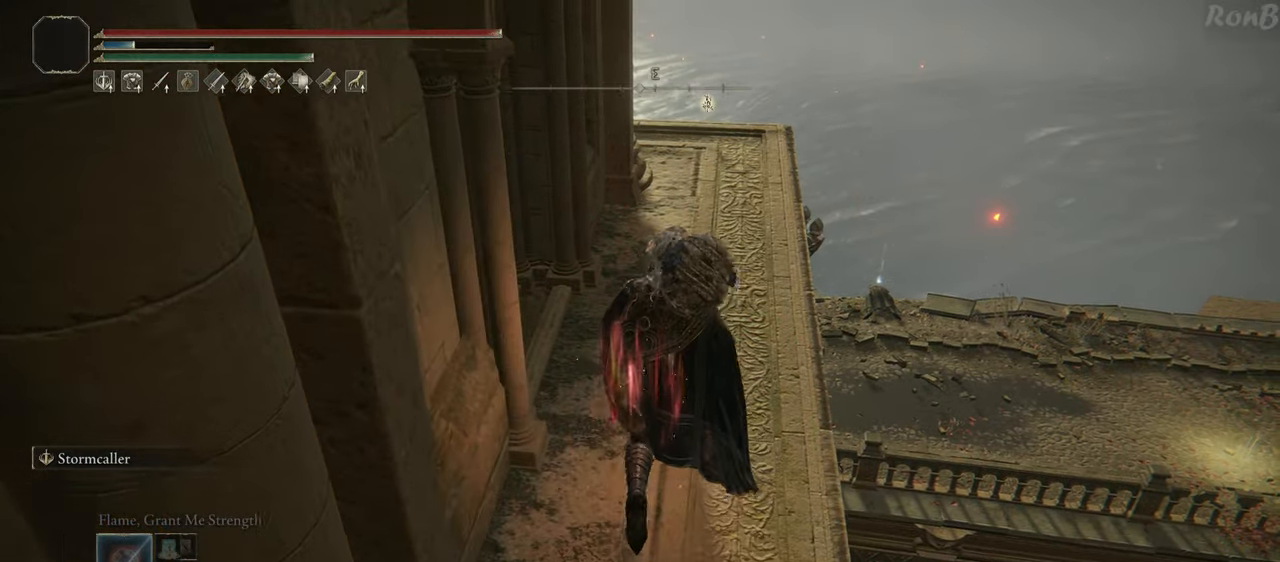
{"buttons": ["R1"], "left_stick": "up", "right_stick": "center", "events": []}
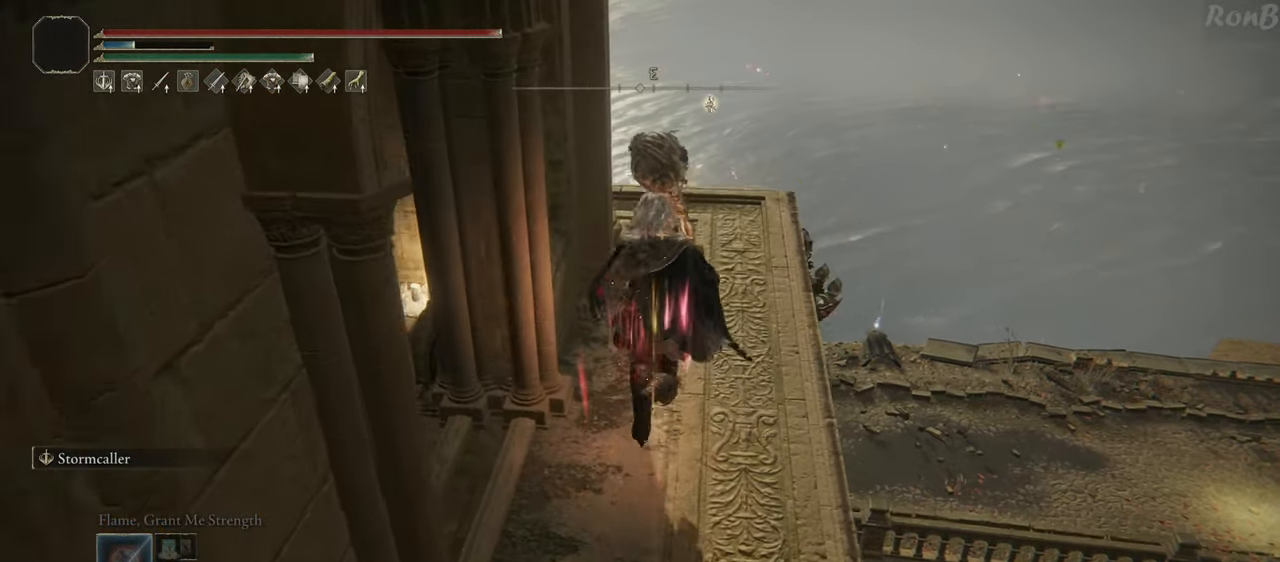
{"buttons": ["R1"], "left_stick": "up", "right_stick": "center", "events": []}
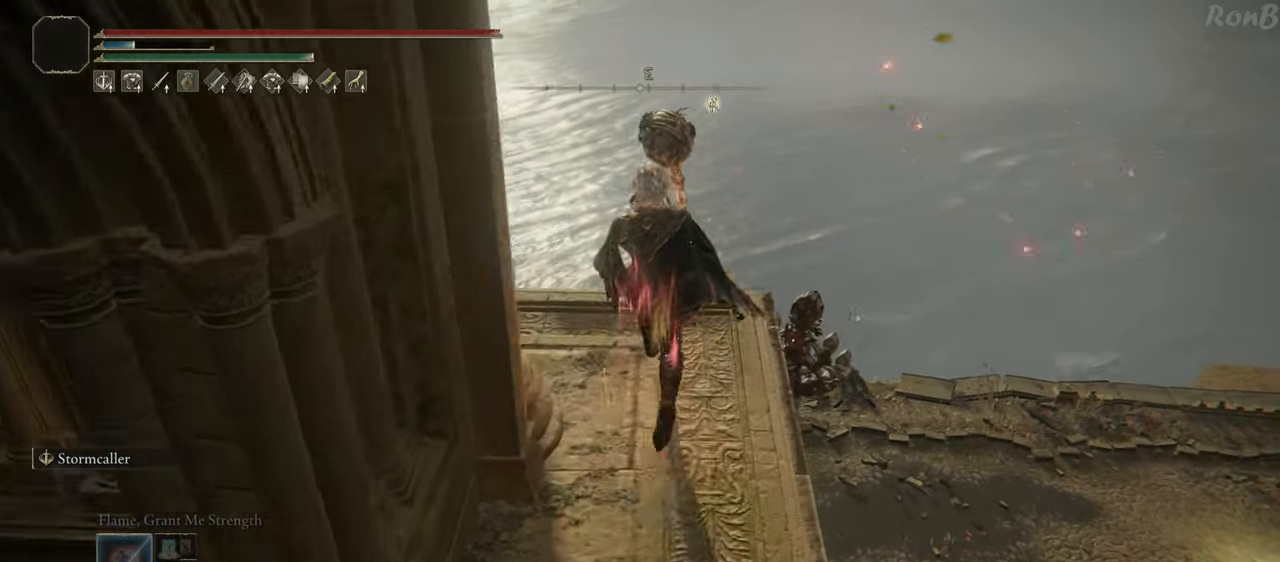
{"buttons": ["R1"], "left_stick": "up", "right_stick": "center", "events": [[150, "L2", "down"], [367, "L2", "up"]]}
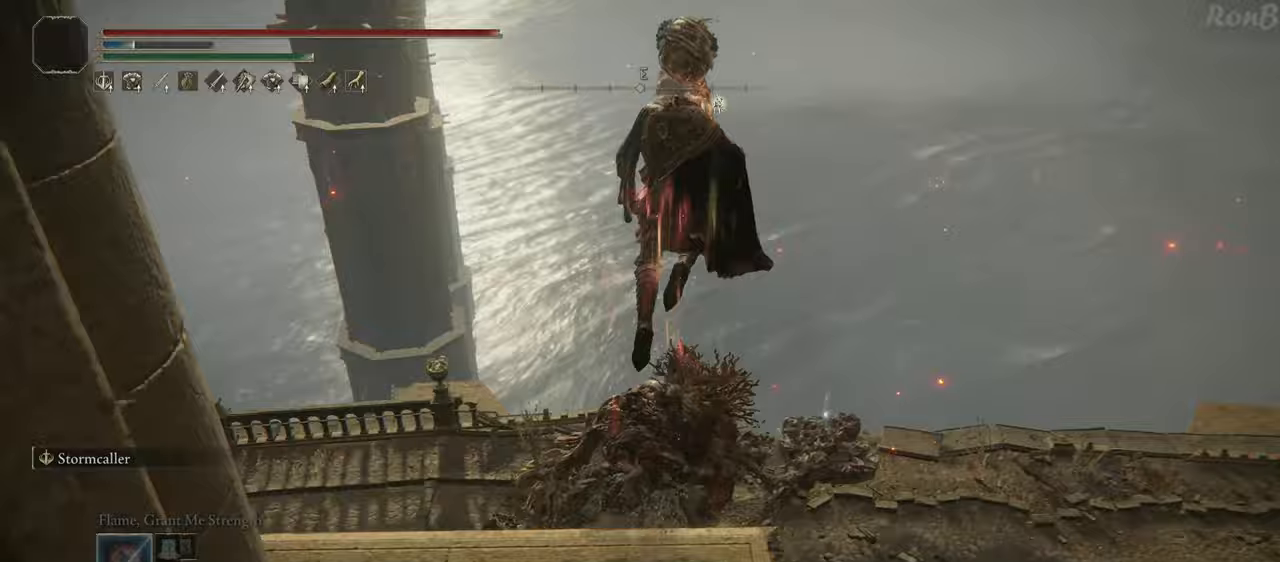
{"buttons": ["R1"], "left_stick": "up", "right_stick": "center", "events": [[17, "R3", "down"], [133, "R3", "up"]]}
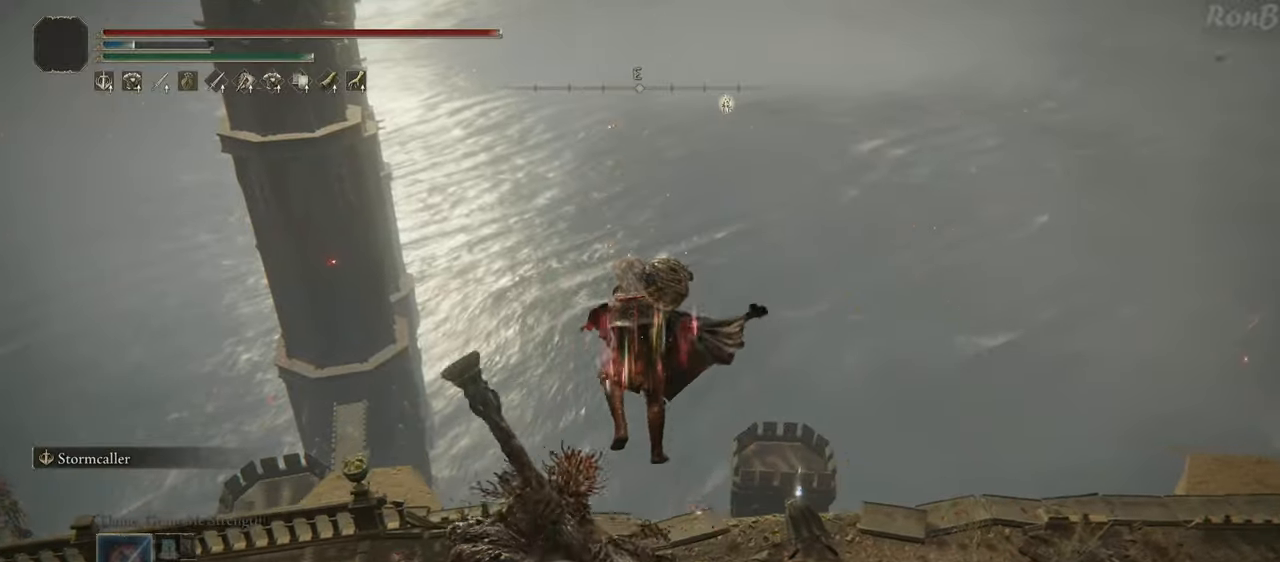
{"buttons": [], "left_stick": "up", "right_stick": "center", "events": [[433, "R1", "up"]]}